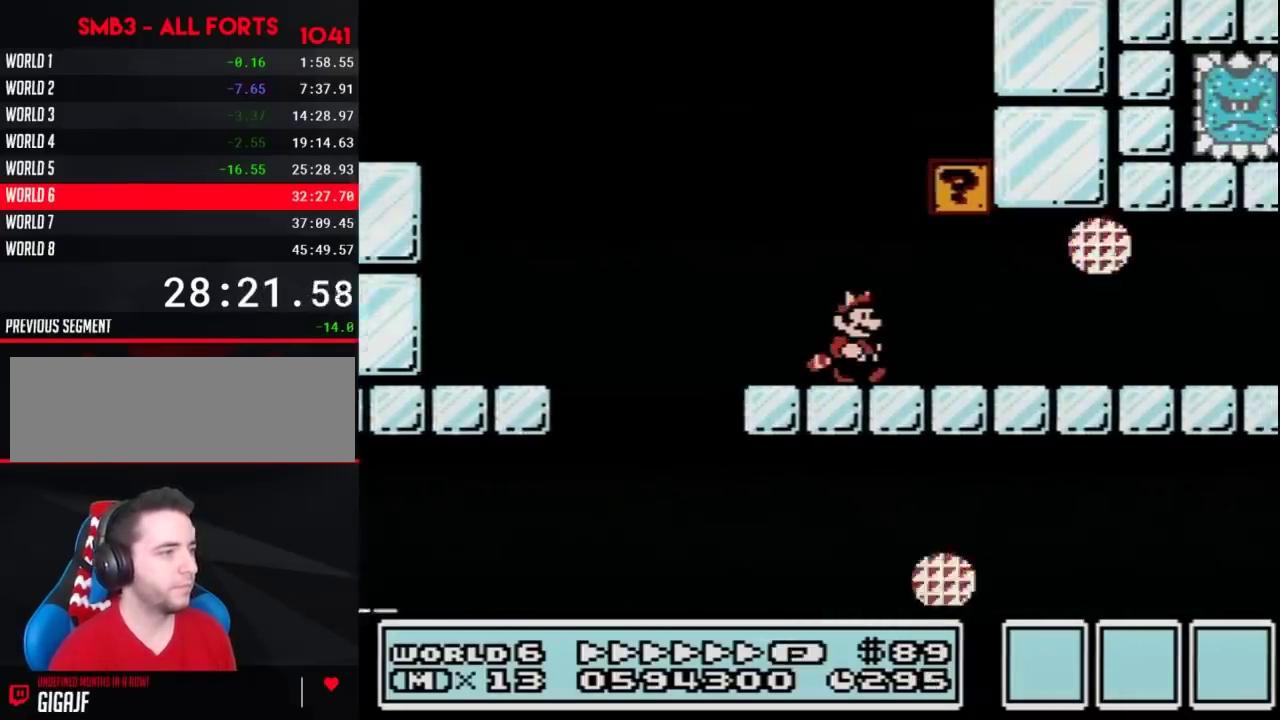
Gameplay with a controller (Nintendo layout); each line is a JSON object with the inputs held at the frame after it. "events" lists button and stick changes between this image and that frame as [ms after this image, input, new state], when the widget could be followed in between. Not read: L3 R3.
{"buttons": ["B", "DPAD_RIGHT"], "events": []}
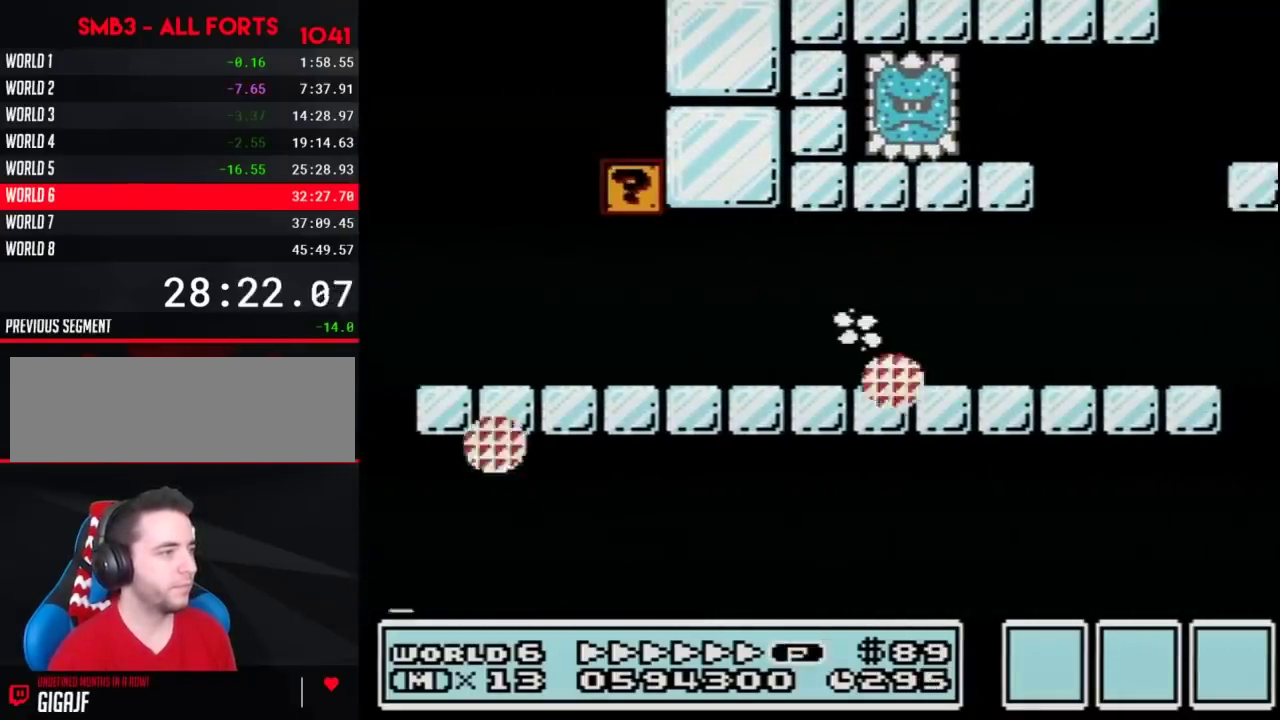
{"buttons": ["B", "DPAD_RIGHT"], "events": []}
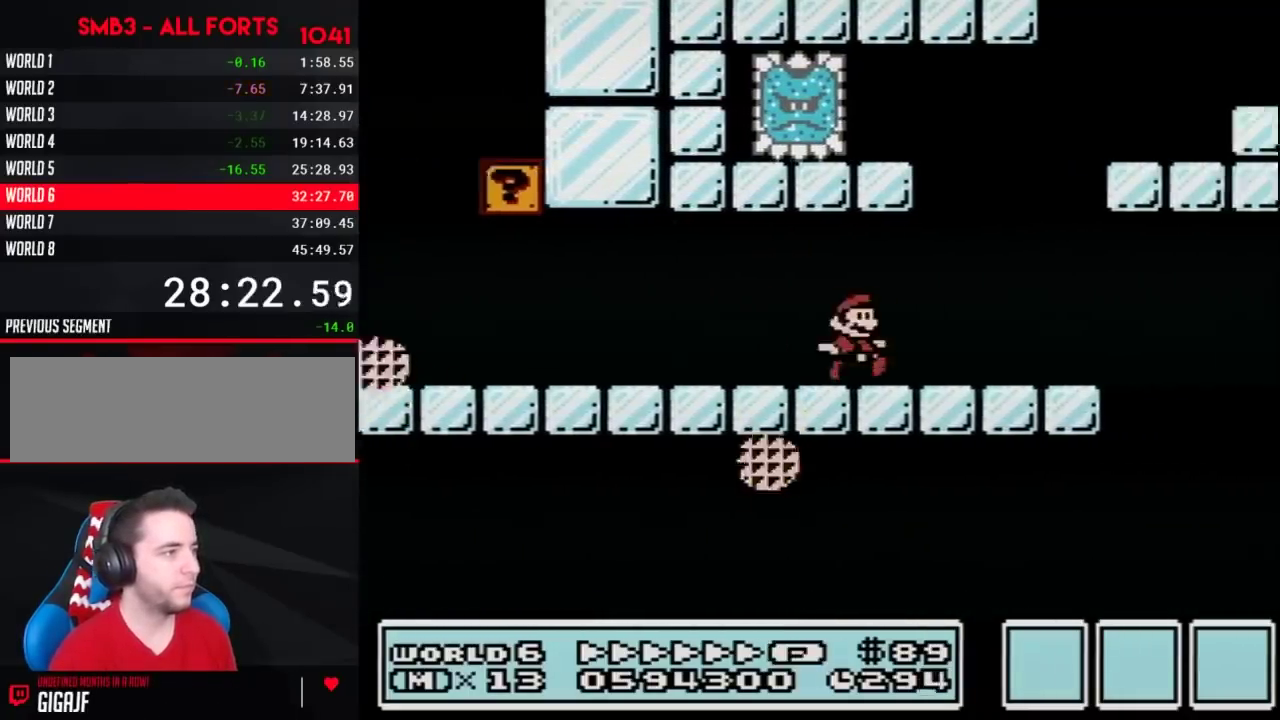
{"buttons": ["B", "DPAD_RIGHT"], "events": [[117, "A", "down"], [117, "DPAD_LEFT", "down"], [117, "DPAD_RIGHT", "up"], [200, "DPAD_UP", "down"], [233, "DPAD_LEFT", "up"], [233, "DPAD_RIGHT", "down"], [267, "DPAD_UP", "up"], [483, "A", "up"]]}
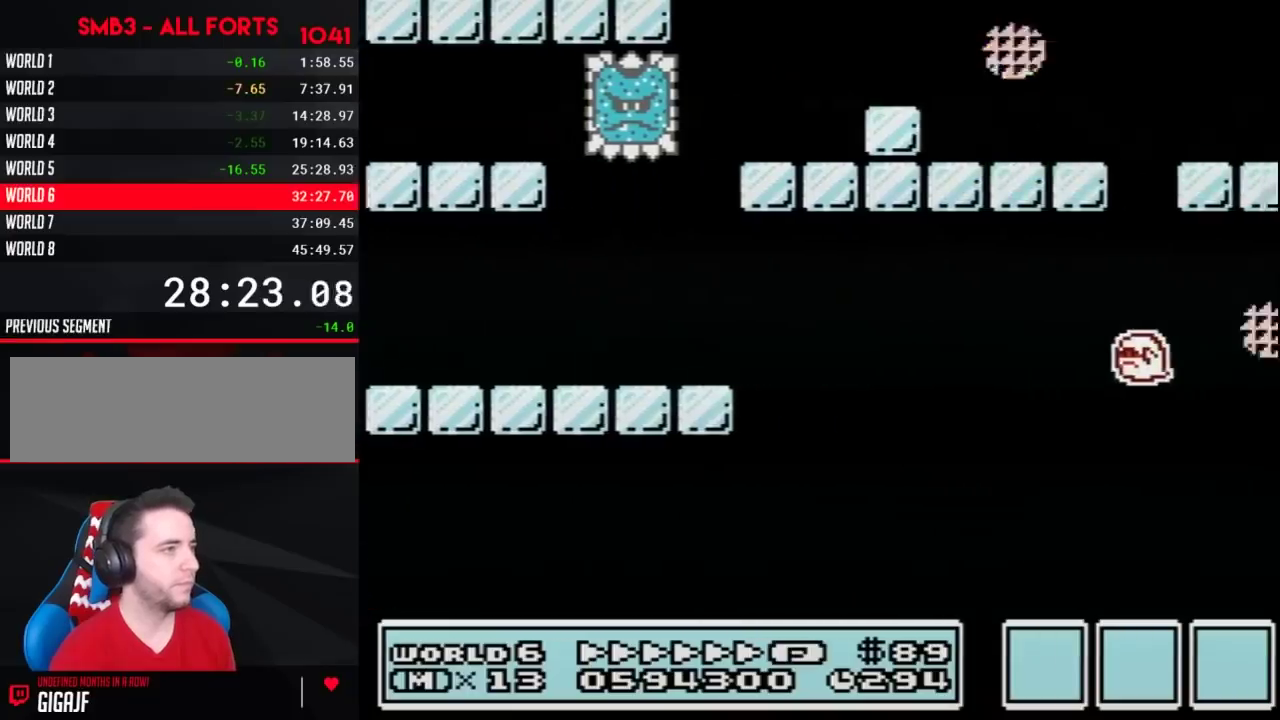
{"buttons": ["B", "DPAD_RIGHT"], "events": []}
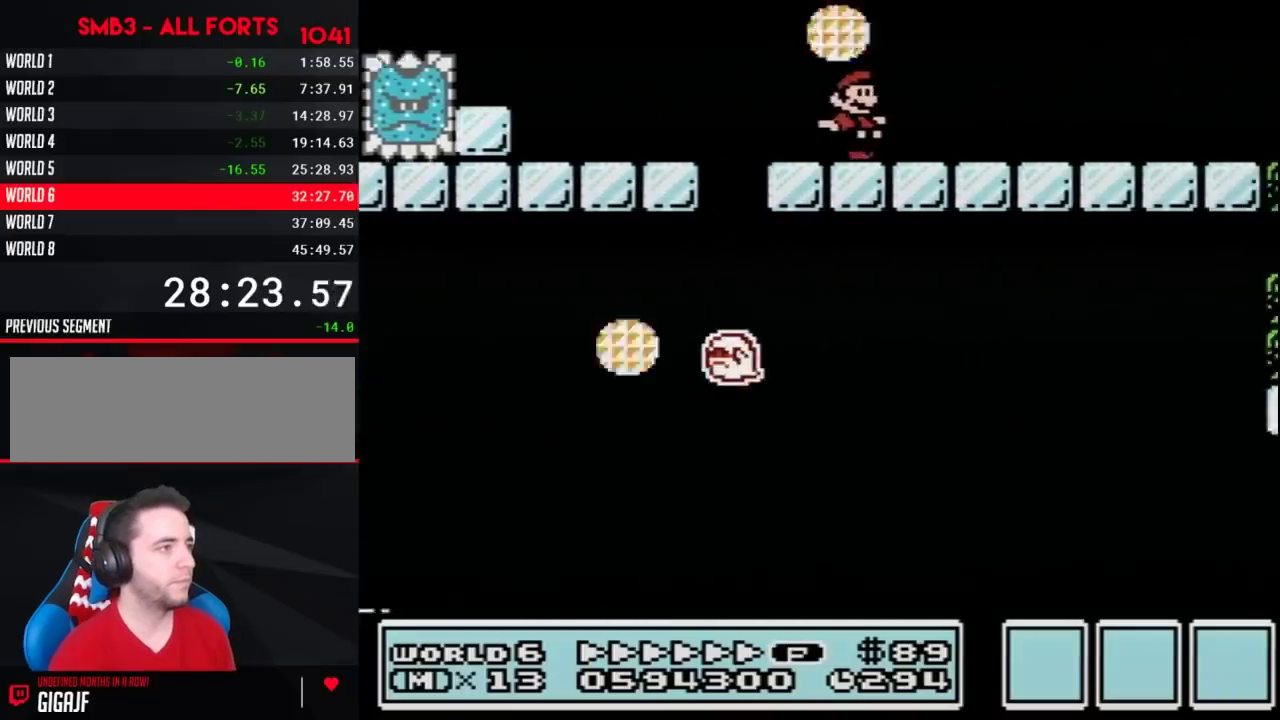
{"buttons": ["B", "DPAD_LEFT"], "events": [[450, "DPAD_RIGHT", "up"], [483, "DPAD_LEFT", "down"]]}
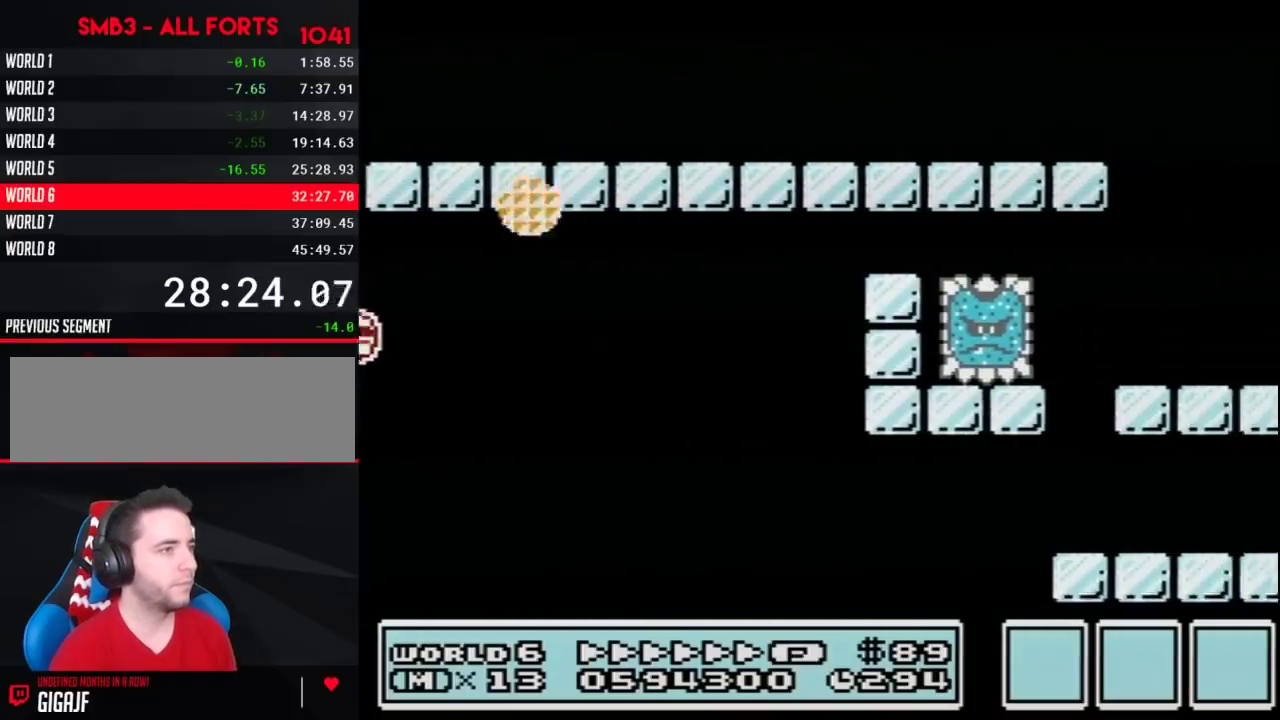
{"buttons": ["A", "B", "DPAD_LEFT"], "events": [[483, "A", "down"]]}
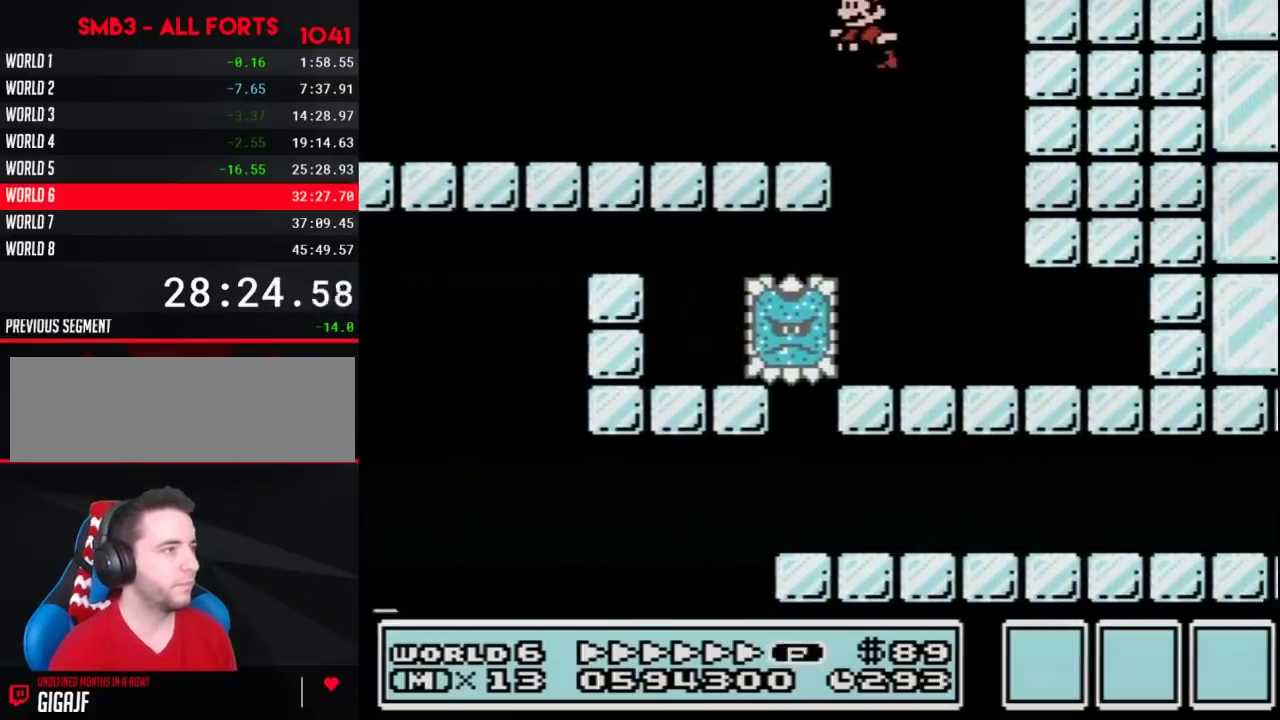
{"buttons": ["B", "DPAD_LEFT"], "events": [[333, "A", "up"]]}
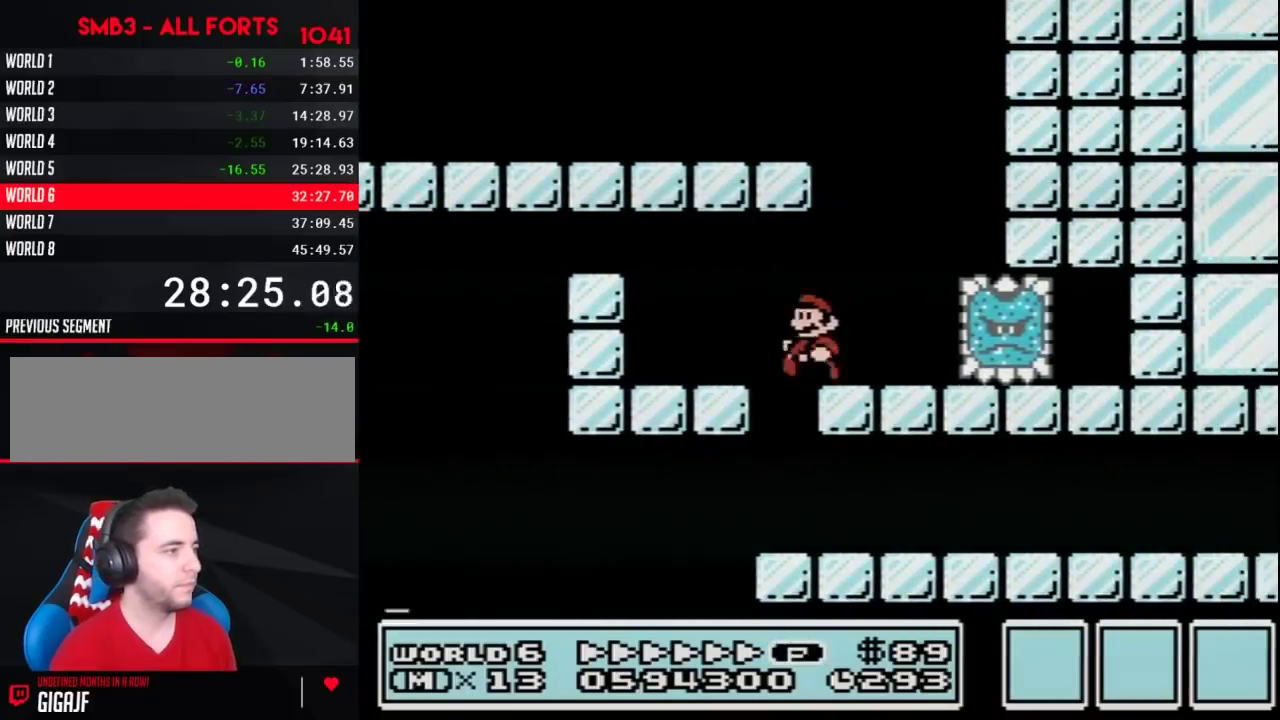
{"buttons": ["B", "DPAD_RIGHT"], "events": [[167, "DPAD_LEFT", "up"], [200, "DPAD_RIGHT", "down"]]}
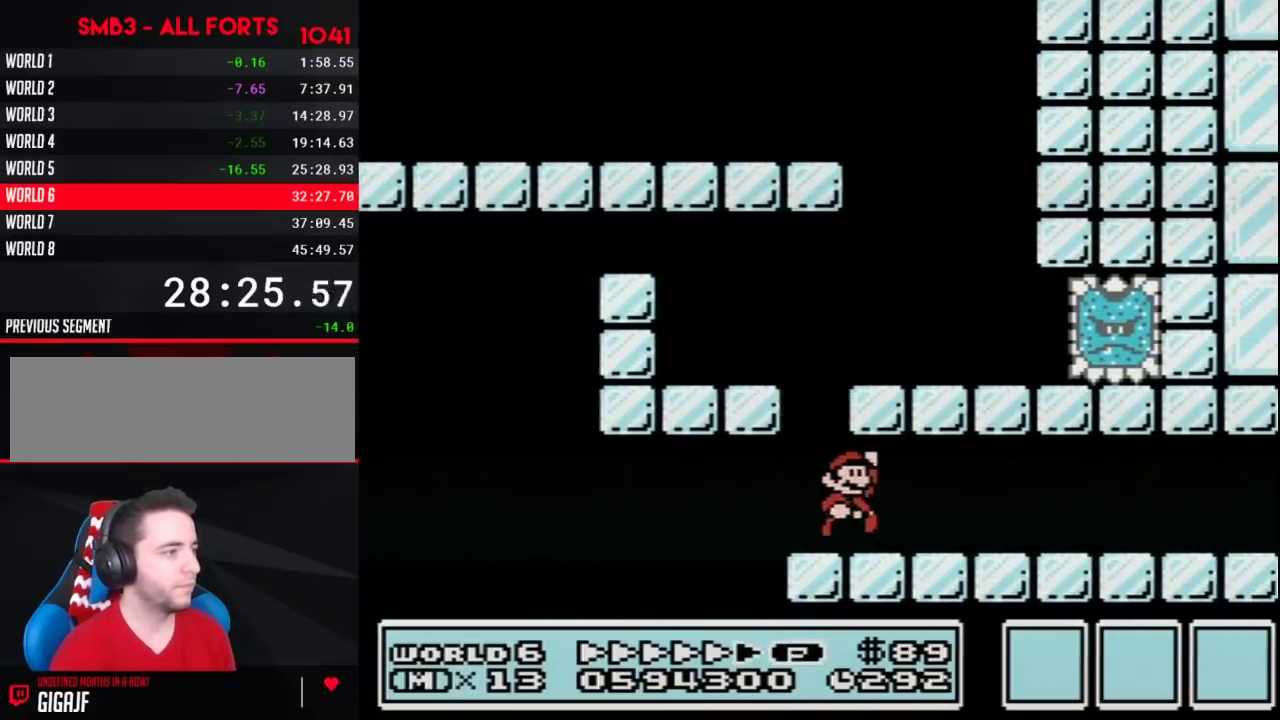
{"buttons": ["B", "DPAD_RIGHT"], "events": [[83, "A", "down"], [133, "A", "up"]]}
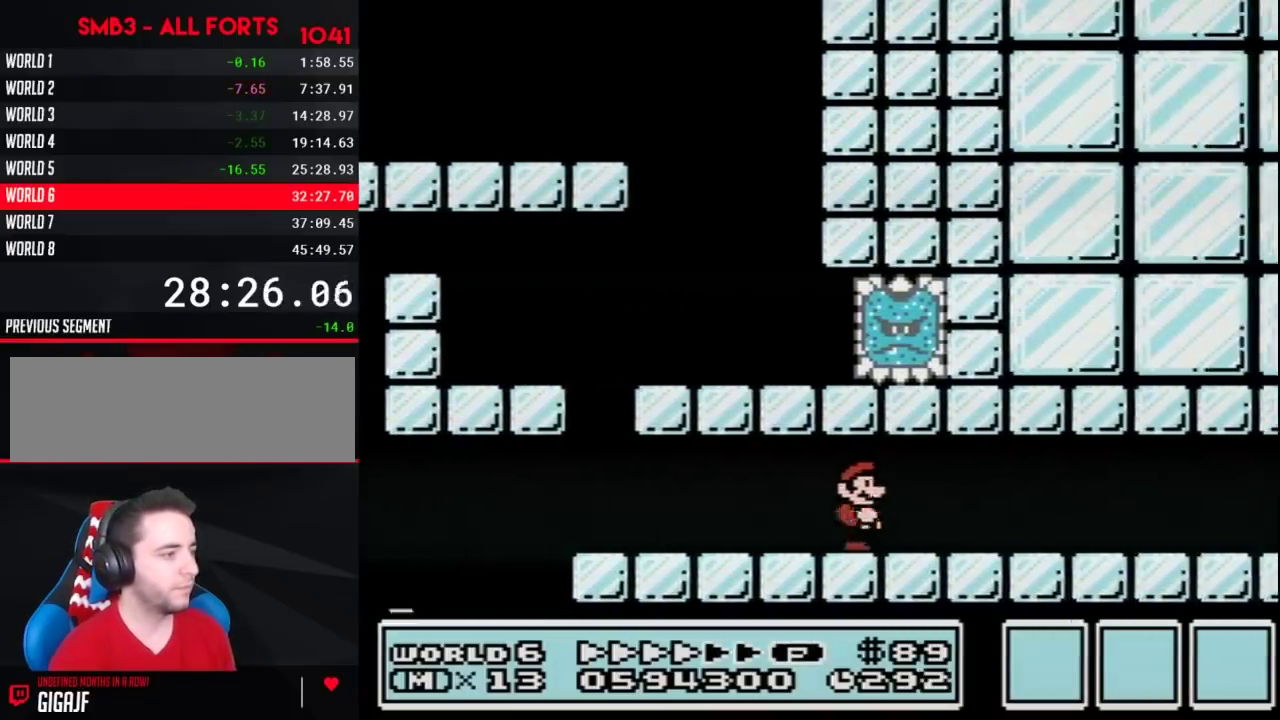
{"buttons": ["B", "DPAD_RIGHT"], "events": []}
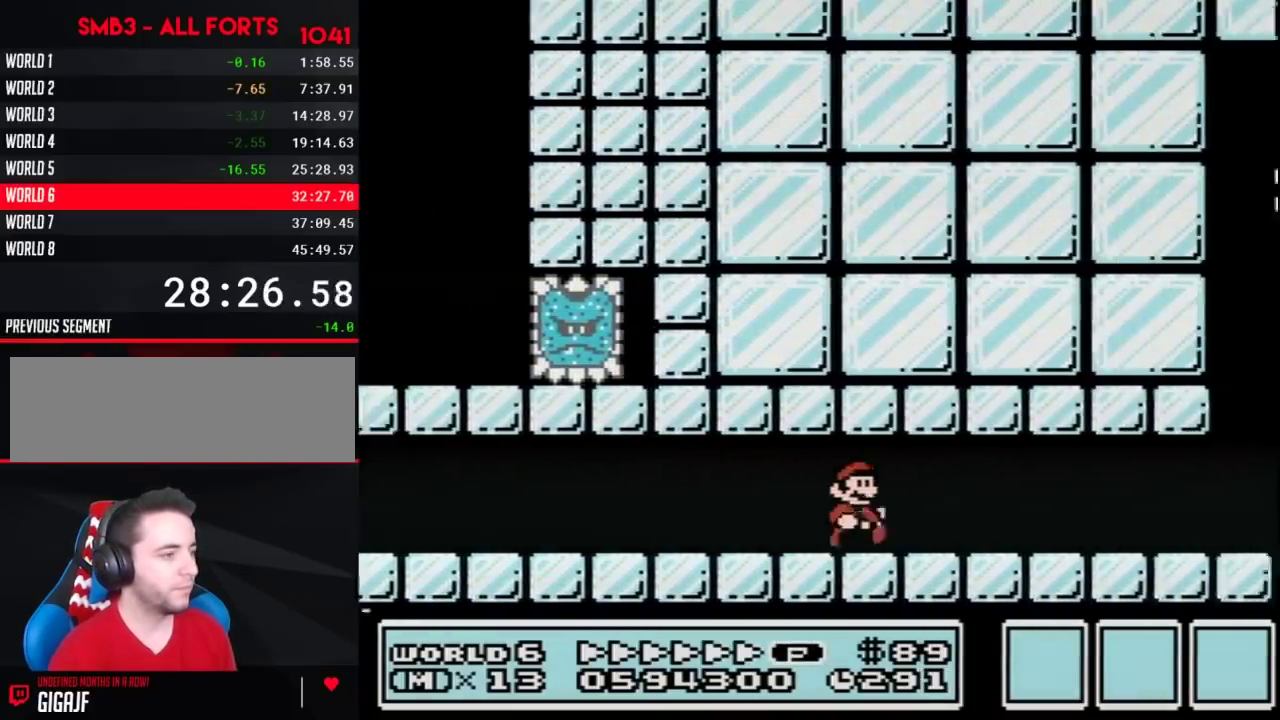
{"buttons": ["B", "DPAD_DOWN", "DPAD_RIGHT"], "events": [[483, "DPAD_DOWN", "down"]]}
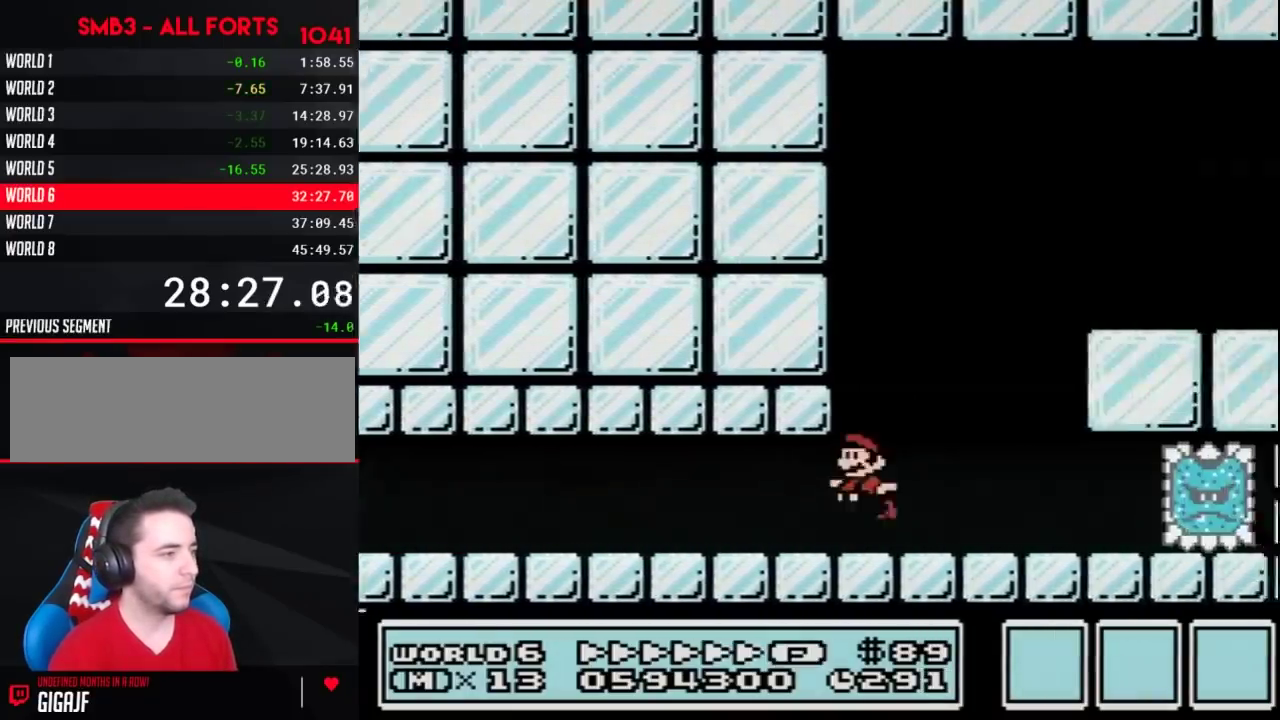
{"buttons": ["B", "DPAD_RIGHT"], "events": [[17, "DPAD_RIGHT", "up"], [50, "A", "down"], [50, "DPAD_DOWN", "up"], [83, "DPAD_LEFT", "down"], [150, "DPAD_LEFT", "up"], [150, "DPAD_RIGHT", "down"], [300, "A", "up"]]}
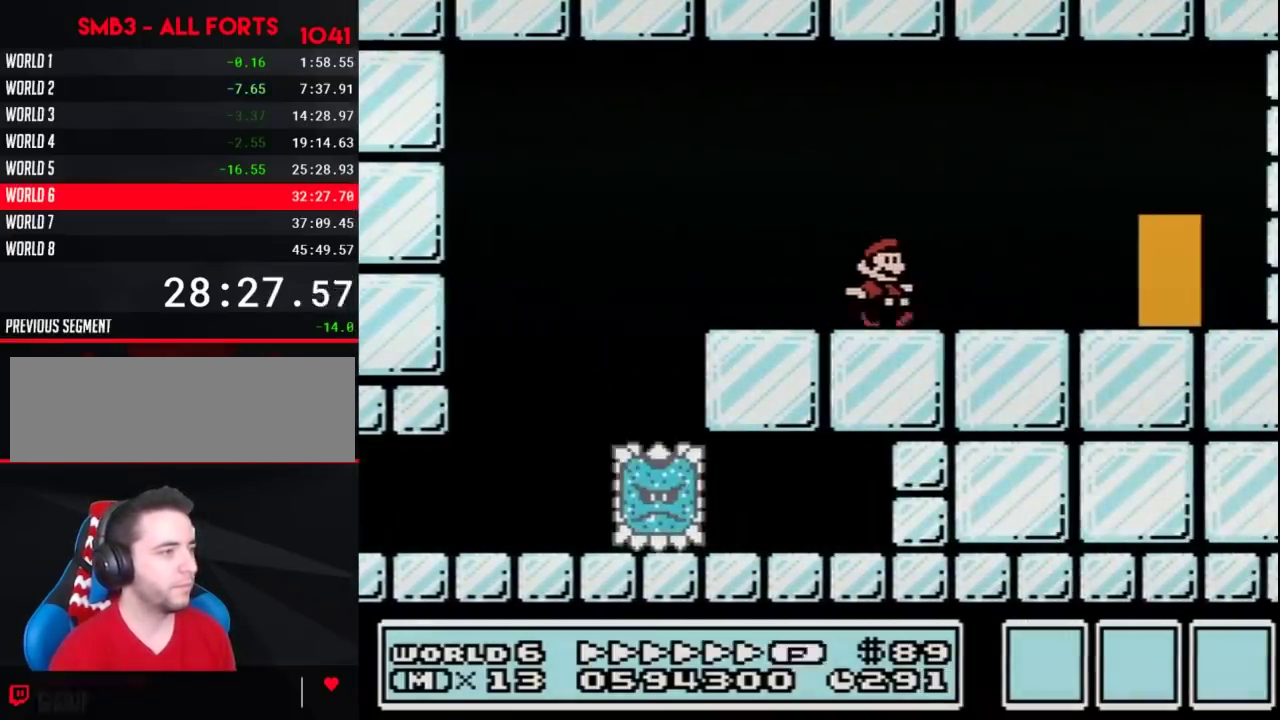
{"buttons": ["B", "DPAD_UP"], "events": [[383, "DPAD_RIGHT", "up"], [483, "DPAD_UP", "down"]]}
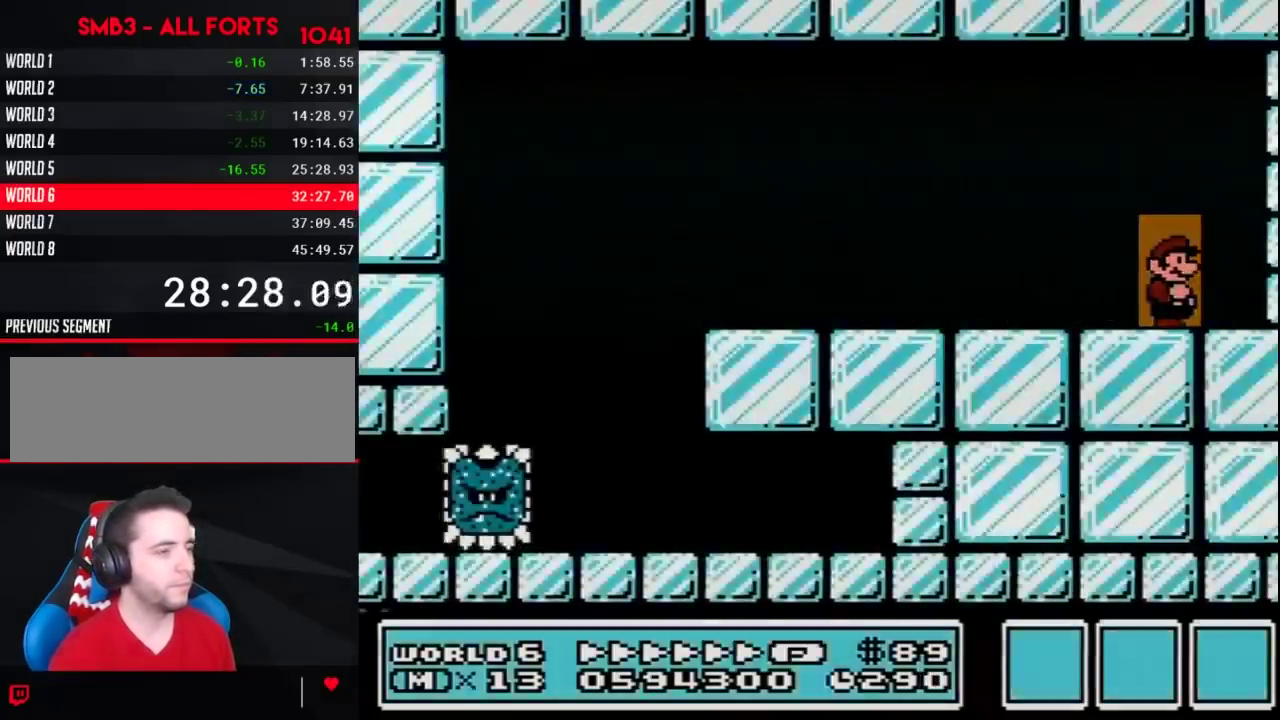
{"buttons": ["B", "DPAD_RIGHT"], "events": [[17, "DPAD_UP", "up"], [117, "DPAD_RIGHT", "down"]]}
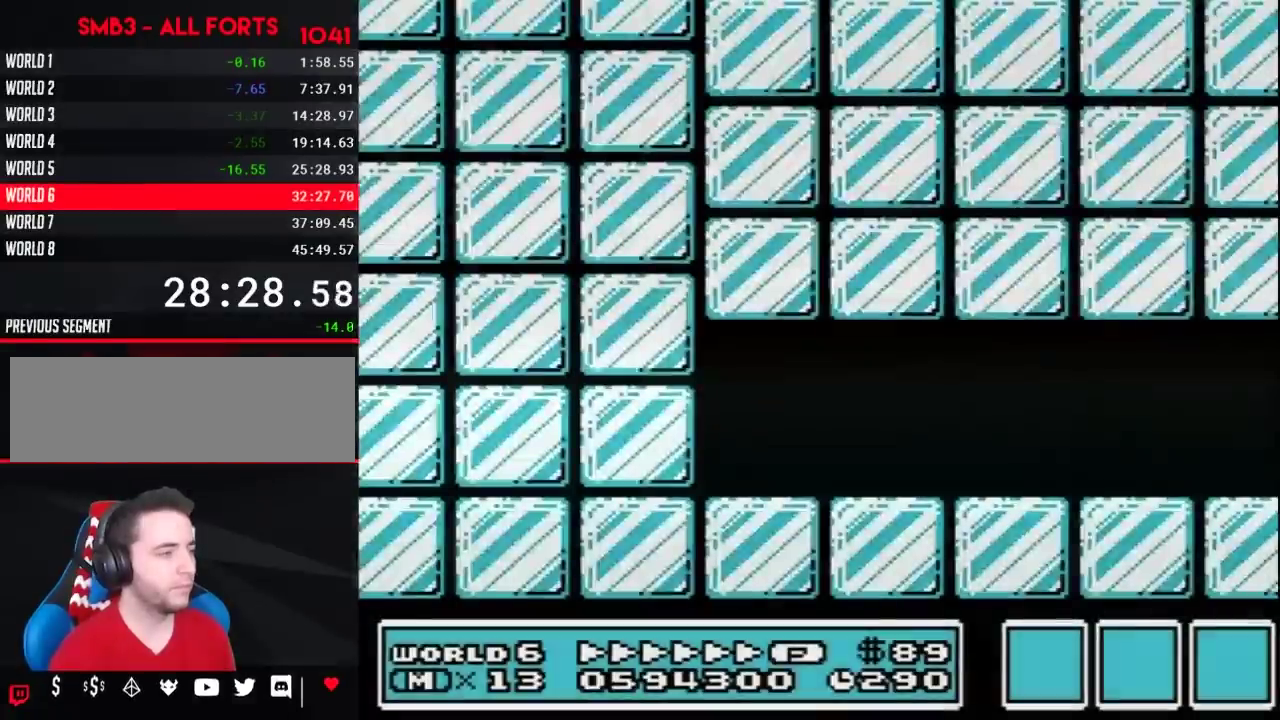
{"buttons": ["B", "DPAD_RIGHT"], "events": []}
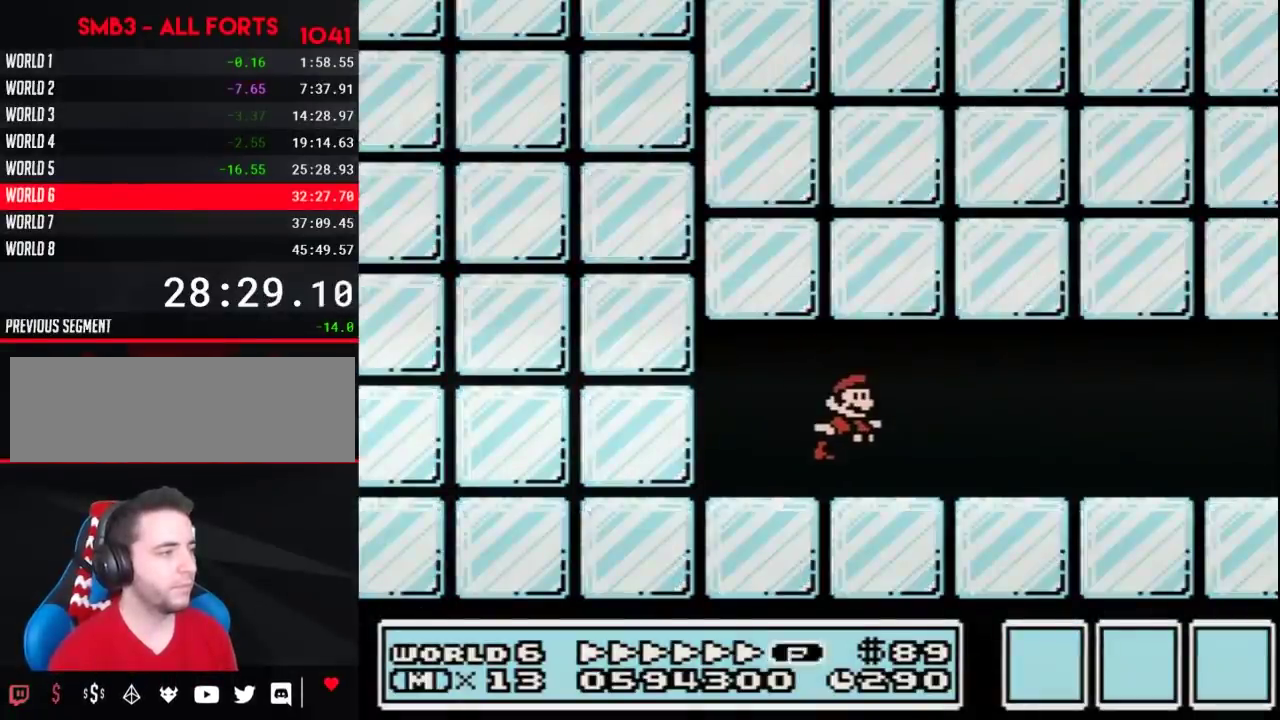
{"buttons": ["B", "DPAD_RIGHT"], "events": [[167, "A", "down"], [233, "A", "up"]]}
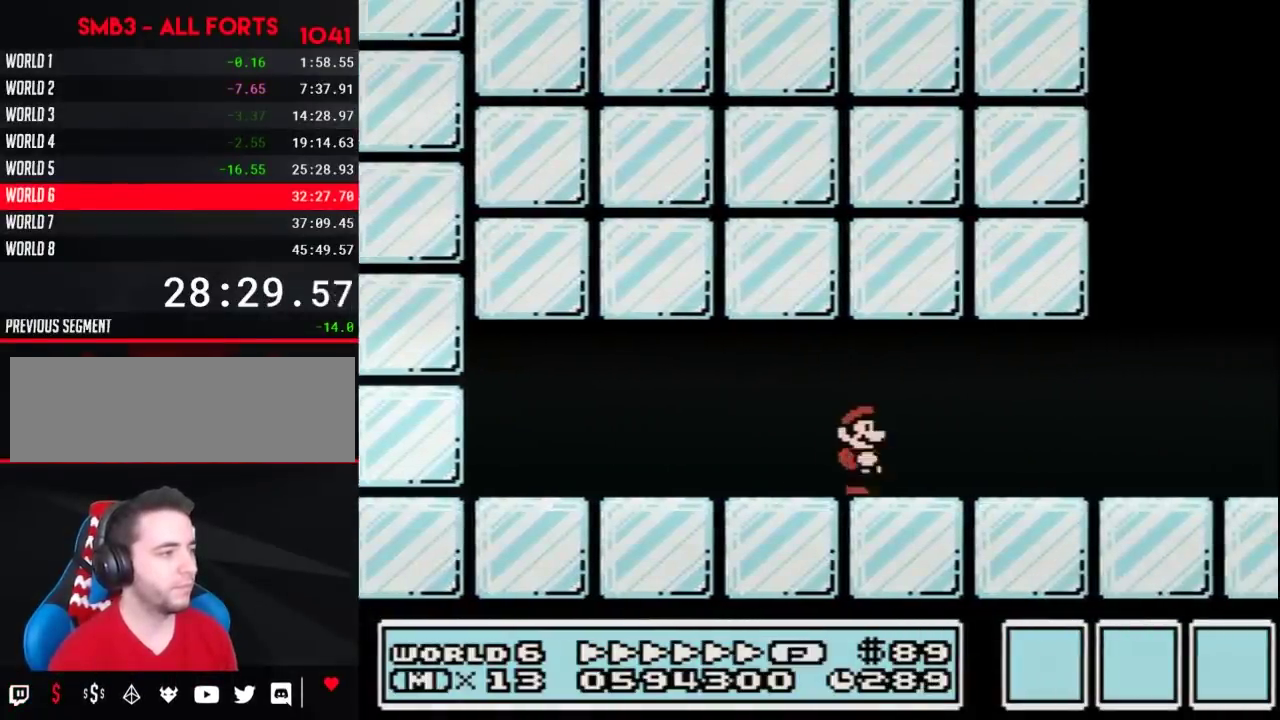
{"buttons": ["B", "DPAD_RIGHT"], "events": []}
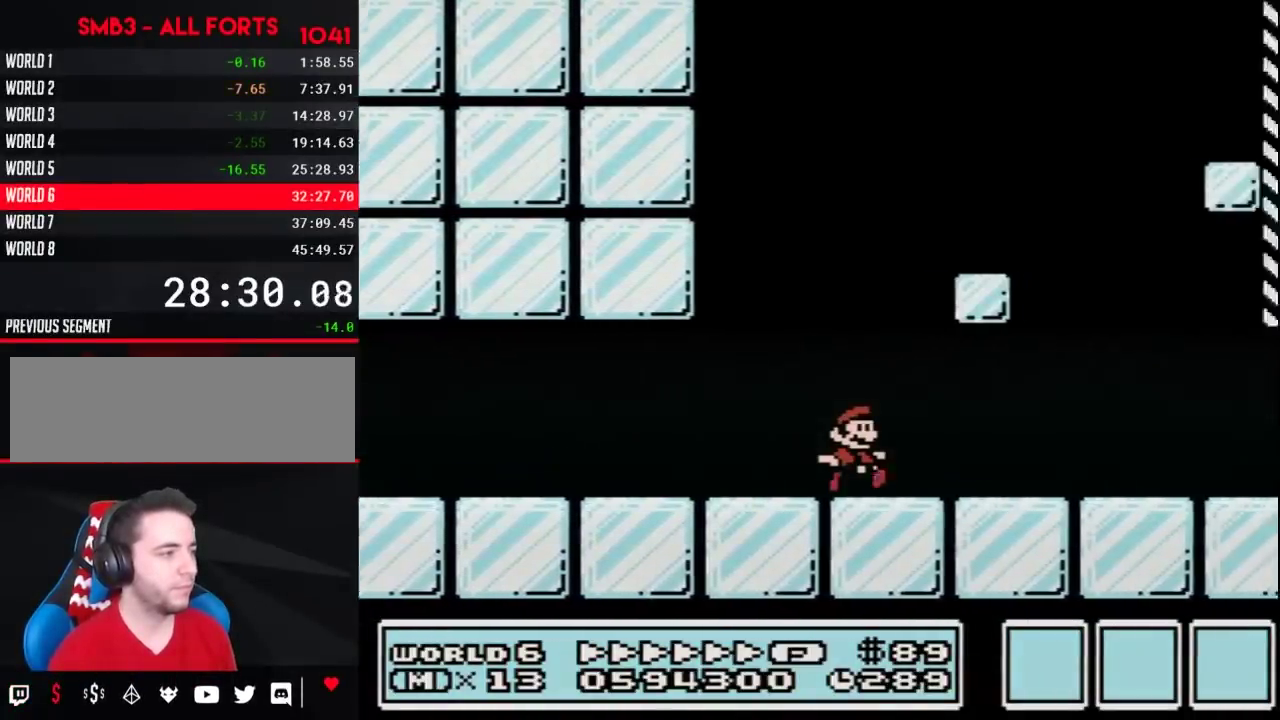
{"buttons": ["B", "DPAD_RIGHT"], "events": []}
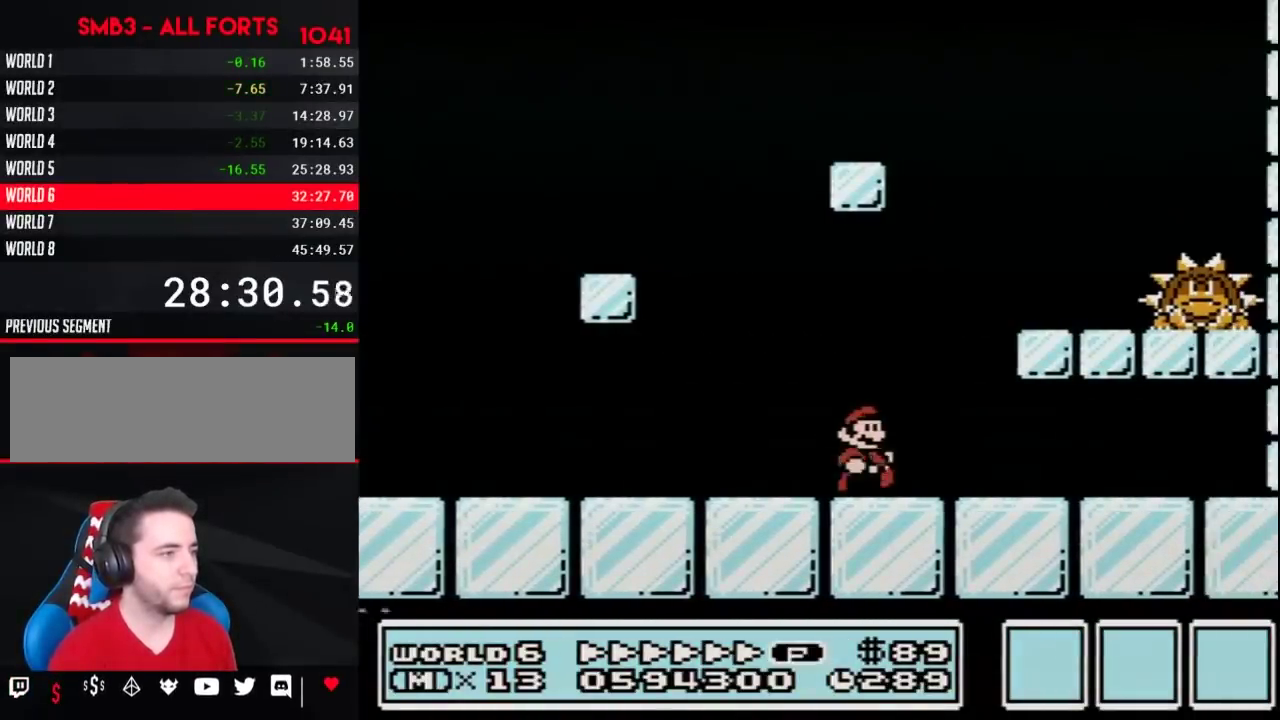
{"buttons": ["B", "DPAD_RIGHT"], "events": [[167, "A", "down"], [483, "A", "up"]]}
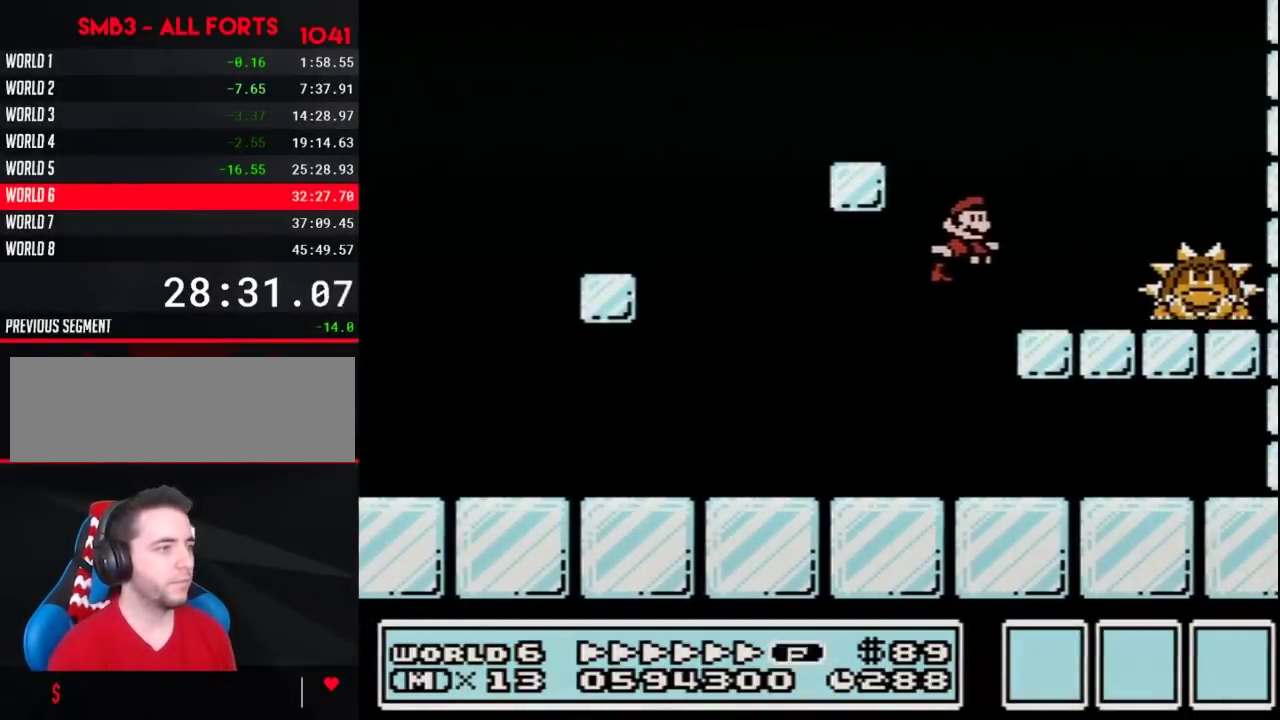
{"buttons": ["B", "DPAD_RIGHT"], "events": [[150, "DPAD_LEFT", "down"], [150, "DPAD_RIGHT", "up"], [300, "A", "down"], [333, "DPAD_LEFT", "up"], [333, "DPAD_RIGHT", "down"], [367, "A", "up"]]}
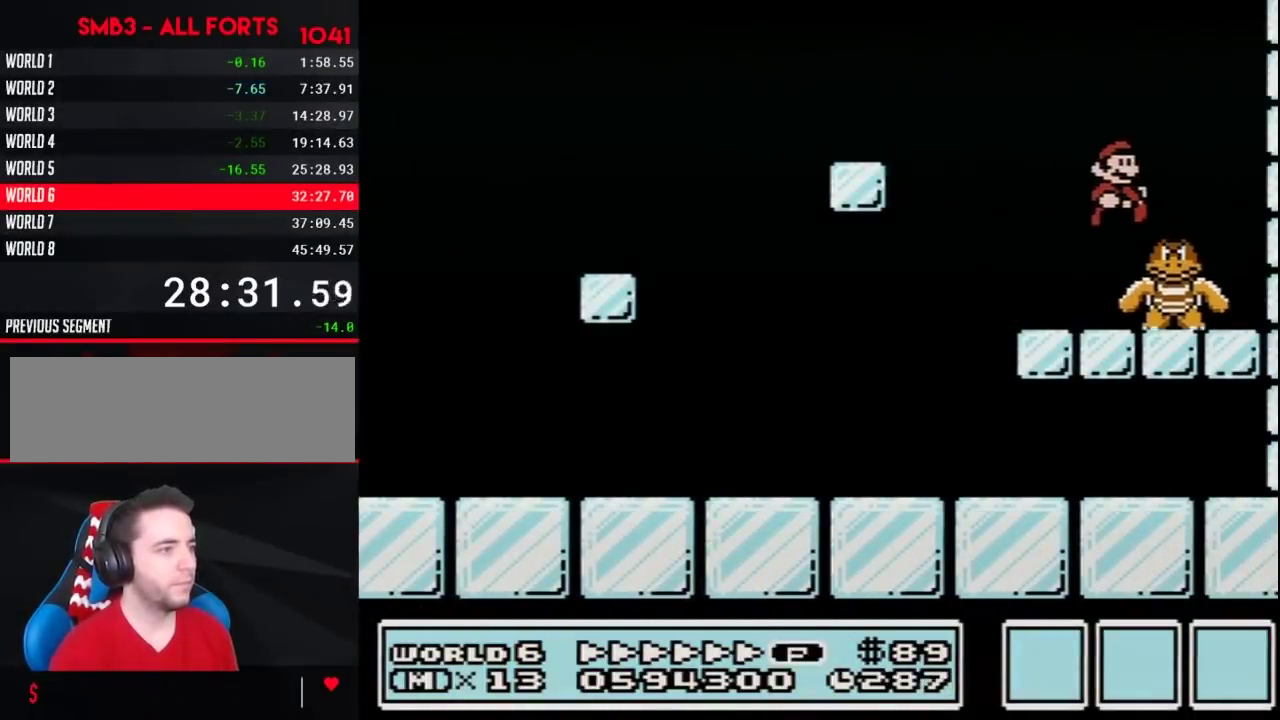
{"buttons": ["B"], "events": [[83, "DPAD_RIGHT", "up"]]}
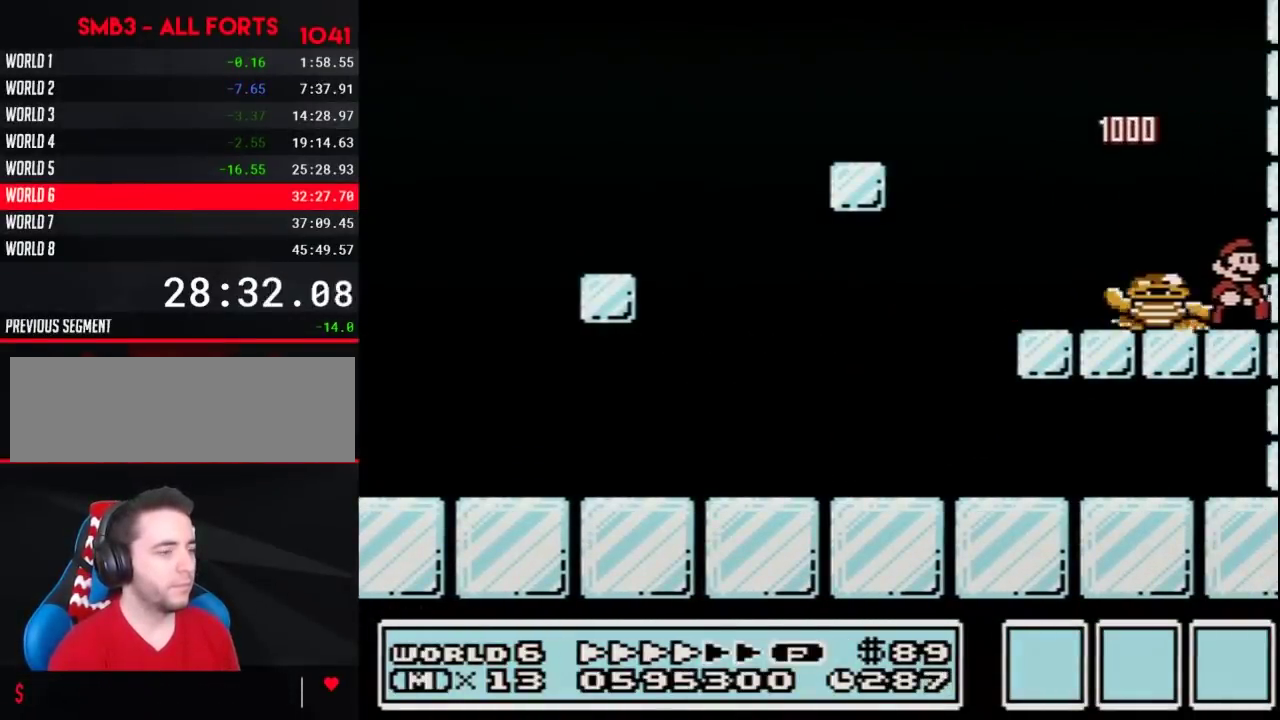
{"buttons": ["B"], "events": []}
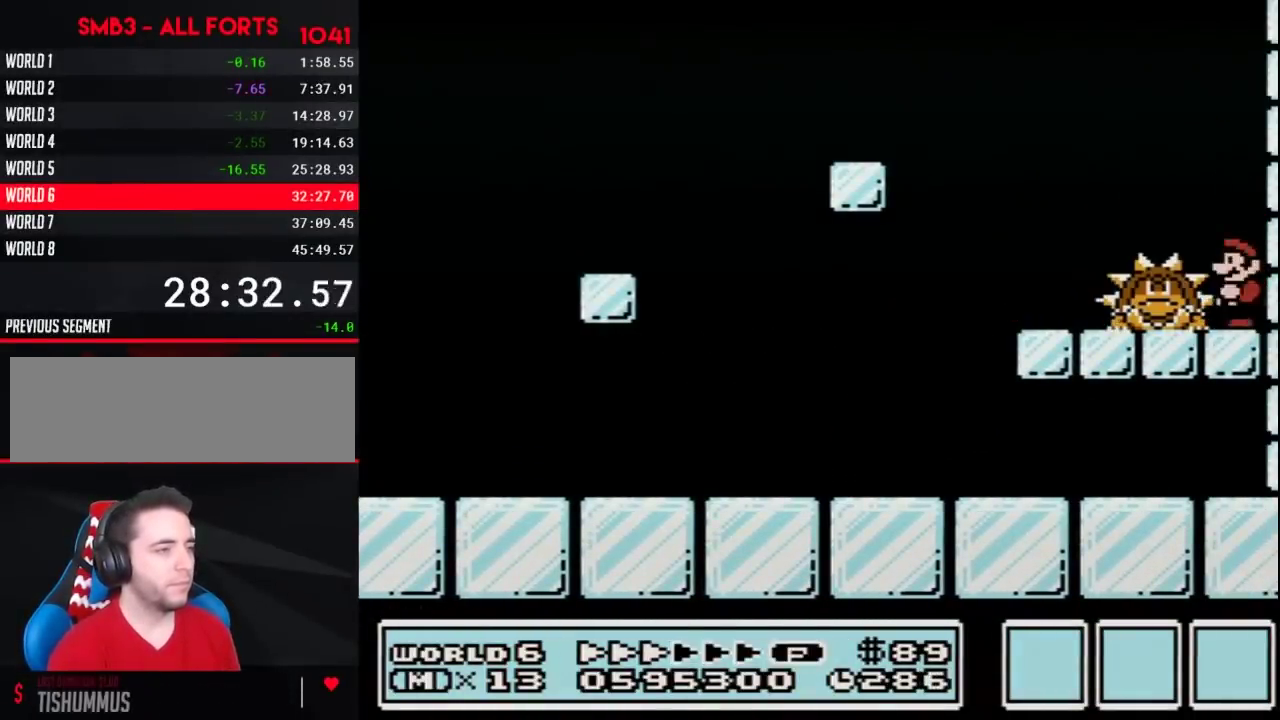
{"buttons": ["B", "DPAD_RIGHT"], "events": [[117, "DPAD_LEFT", "down"], [167, "A", "down"], [267, "A", "up"], [383, "DPAD_LEFT", "up"], [417, "DPAD_RIGHT", "down"]]}
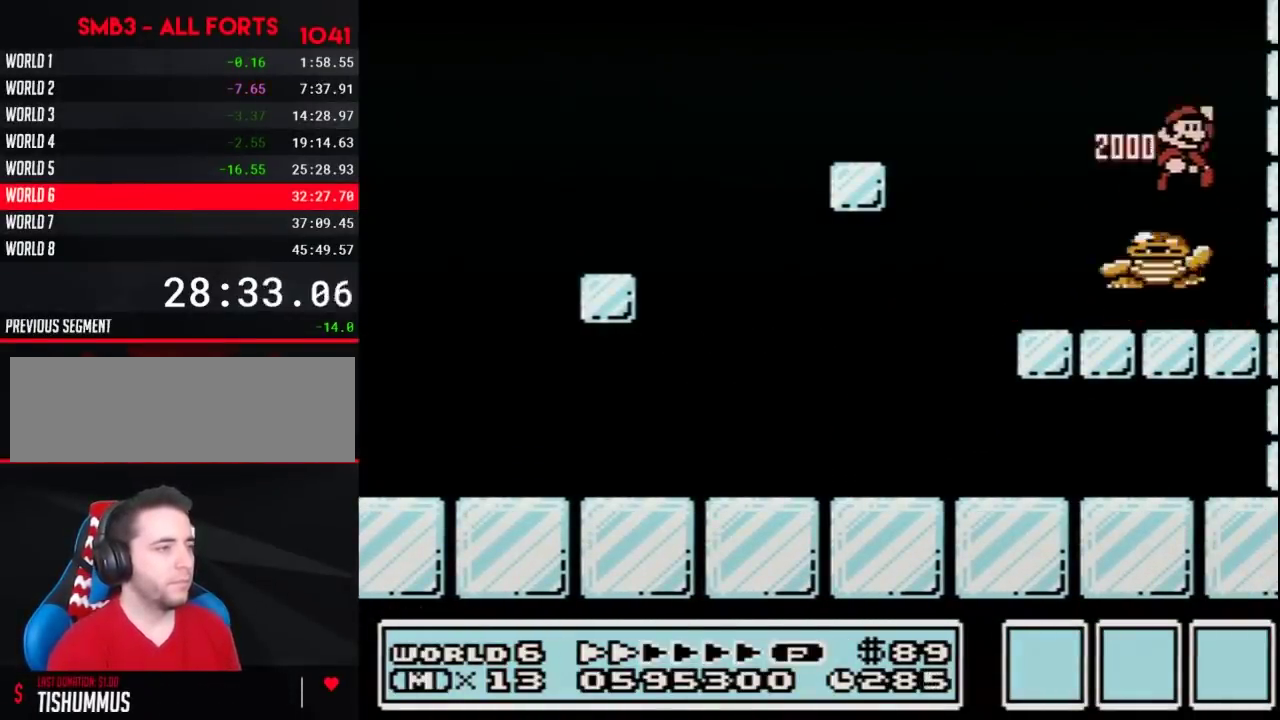
{"buttons": ["B"], "events": [[383, "DPAD_RIGHT", "up"]]}
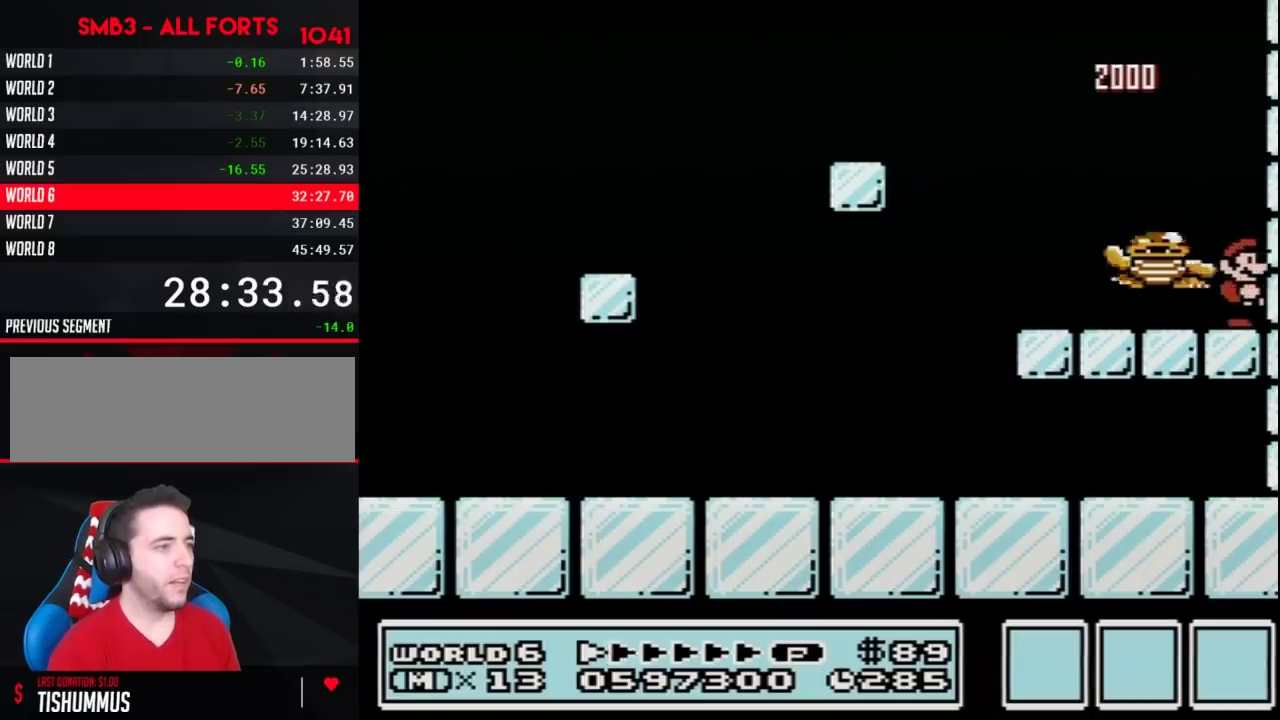
{"buttons": ["A", "B", "DPAD_LEFT"], "events": [[417, "DPAD_LEFT", "down"], [483, "A", "down"]]}
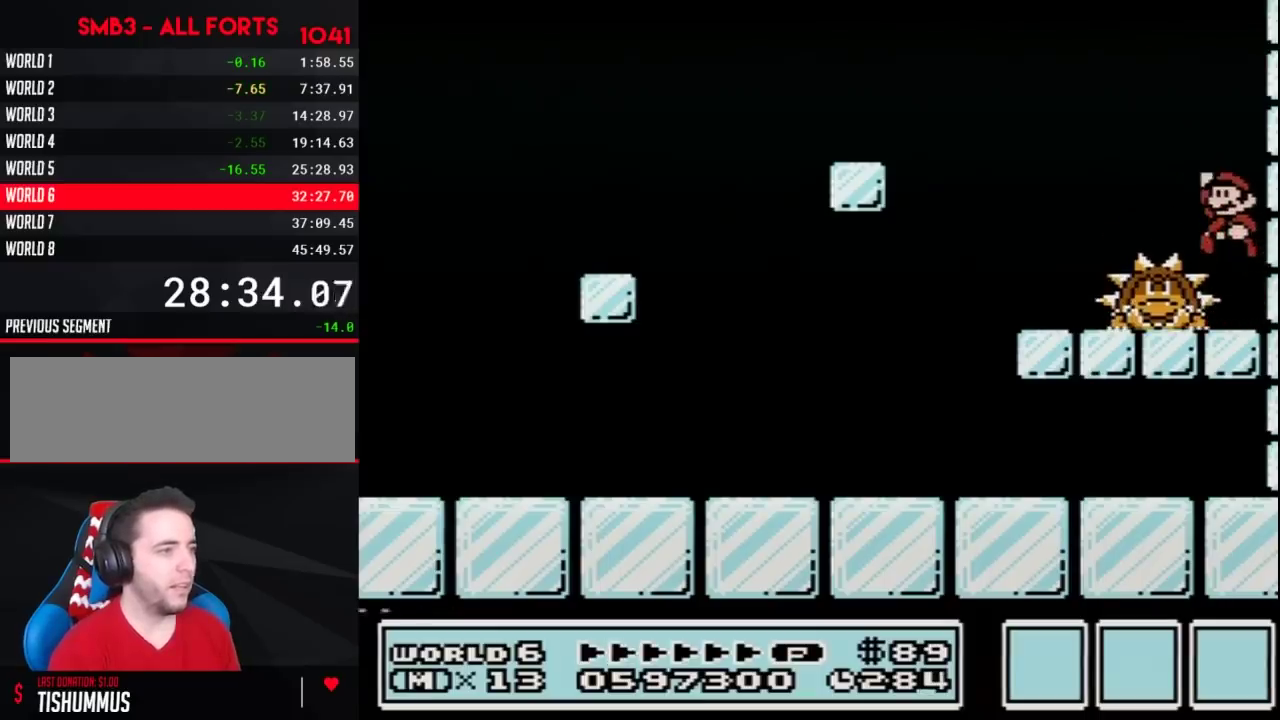
{"buttons": [], "events": [[133, "A", "up"], [233, "DPAD_LEFT", "up"], [333, "DPAD_RIGHT", "down"], [450, "B", "up"], [450, "DPAD_RIGHT", "up"]]}